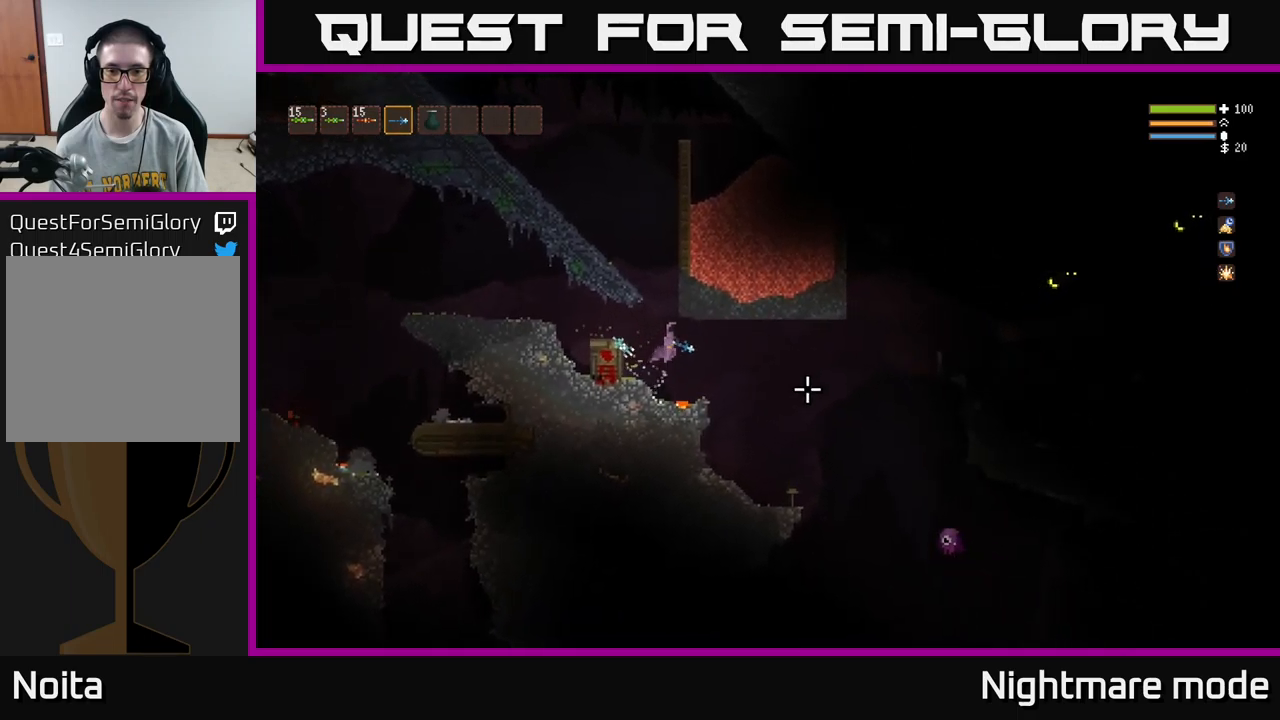
Gameplay with a controller (Xbox layout); each line is a JSON object with the inputs held at the frame after it. "events" lists button and stick changes between this image and that frame as [ms after this image, input, new state], when the widget could be followed in between.
{"buttons": ["L2"], "left_stick": "left", "right_stick": "down-right", "events": [[50, "right_stick", "down-right"], [217, "left_stick", "center"], [267, "R2", "down"], [284, "left_stick", "left"], [367, "R2", "up"], [500, "L2", "down"]]}
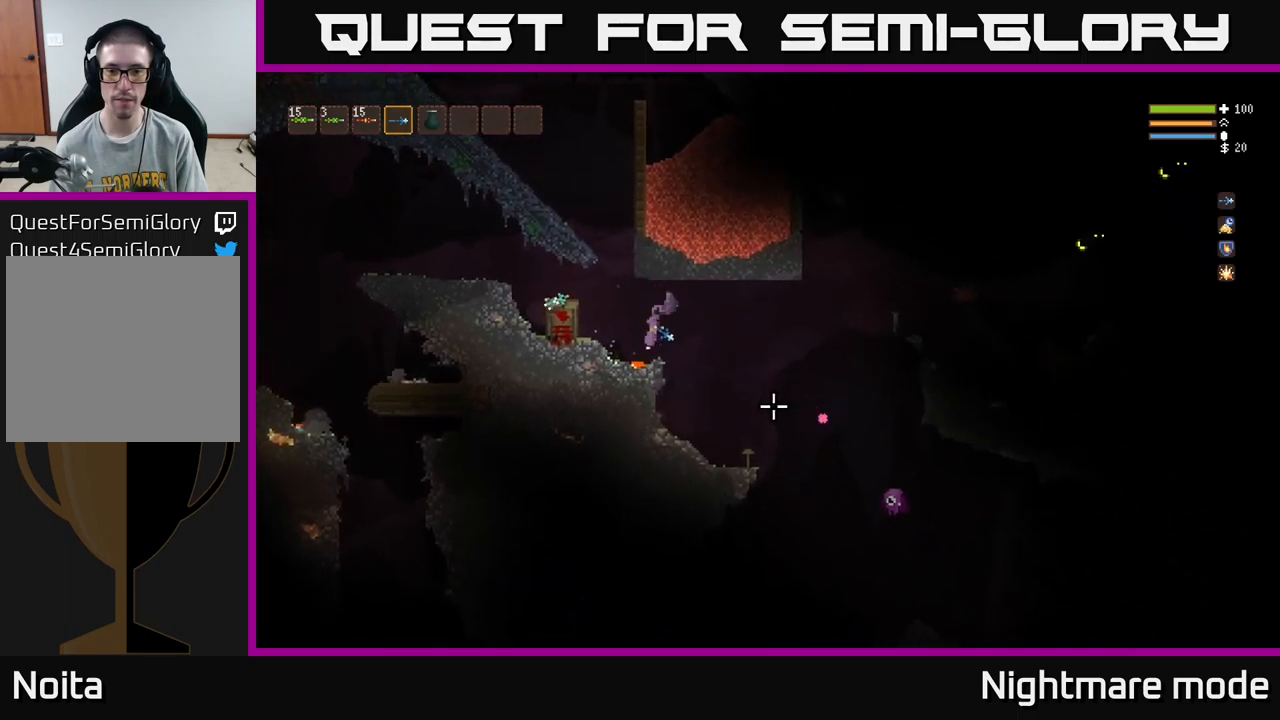
{"buttons": [], "left_stick": "left", "right_stick": "down-right", "events": [[50, "left_stick", "center"], [200, "R2", "down"], [217, "L2", "up"], [217, "left_stick", "left"], [317, "R2", "up"]]}
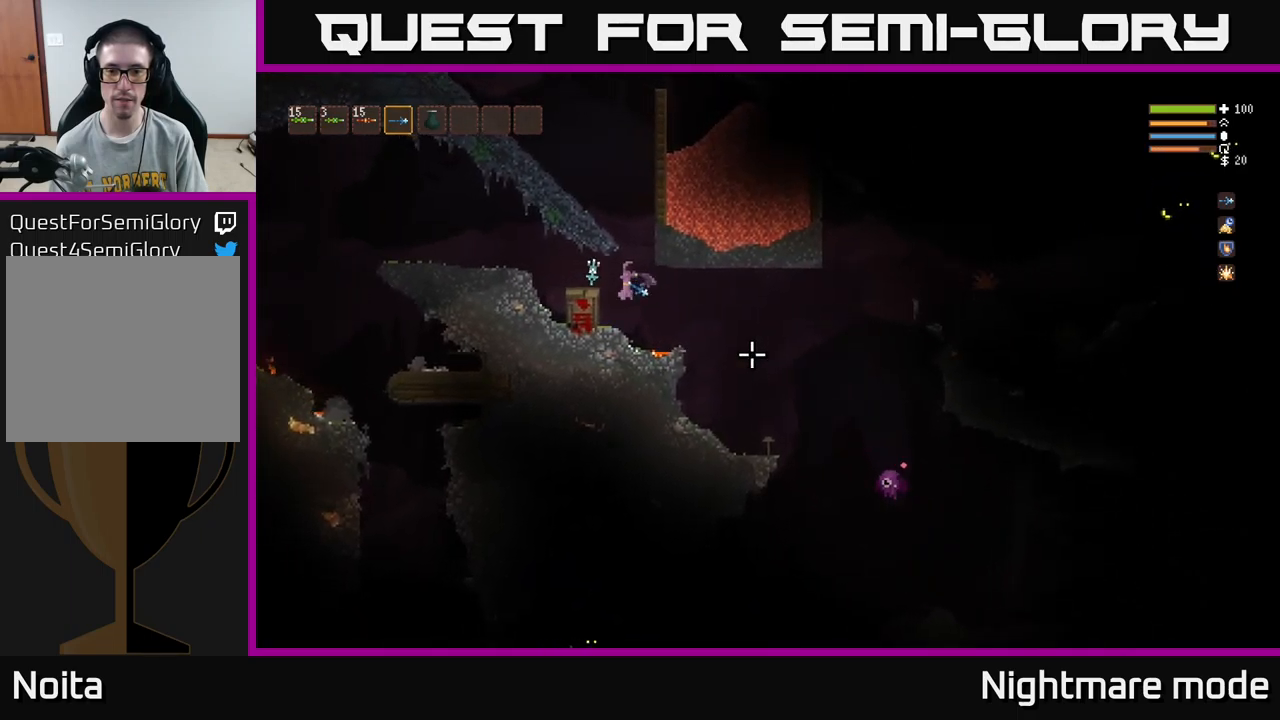
{"buttons": ["R2"], "left_stick": "right", "right_stick": "down-right", "events": [[17, "left_stick", "center"], [150, "left_stick", "right"], [350, "L2", "down"], [450, "L2", "up"], [450, "R2", "down"]]}
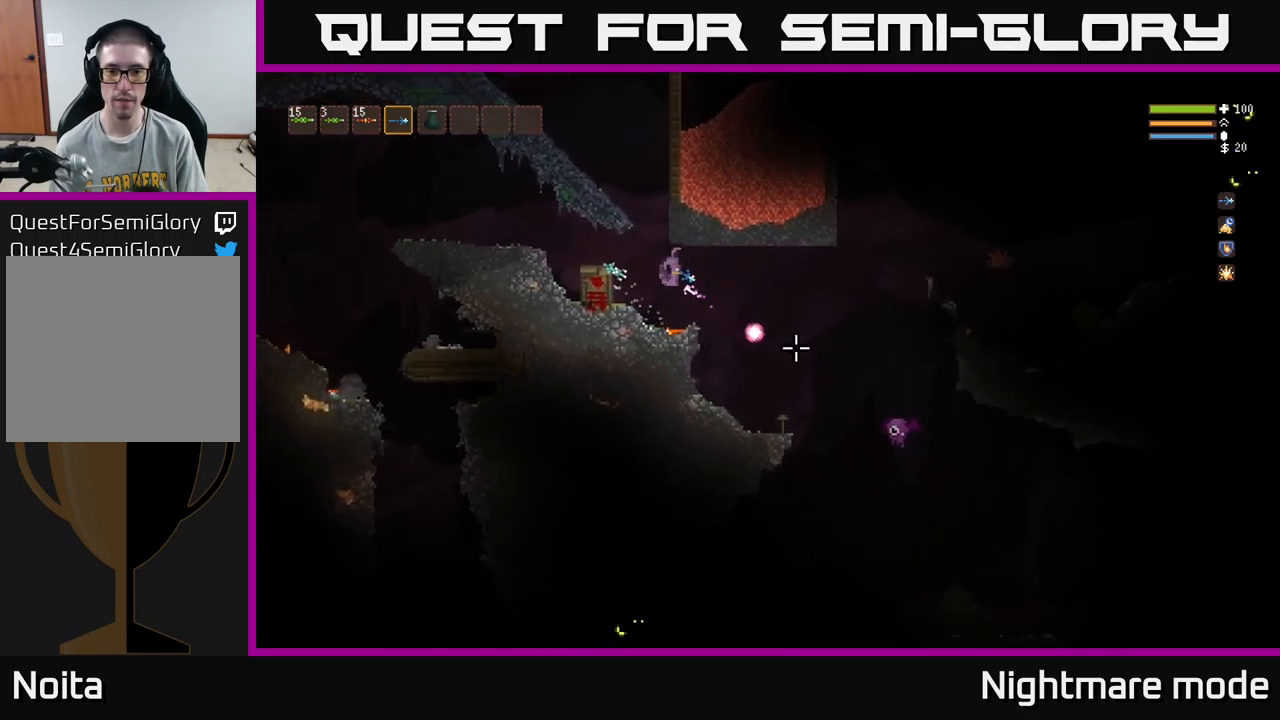
{"buttons": ["R2"], "left_stick": "left", "right_stick": "down-right", "events": [[34, "R2", "up"], [34, "left_stick", "left"], [217, "left_stick", "center"], [300, "left_stick", "left"], [400, "R2", "down"]]}
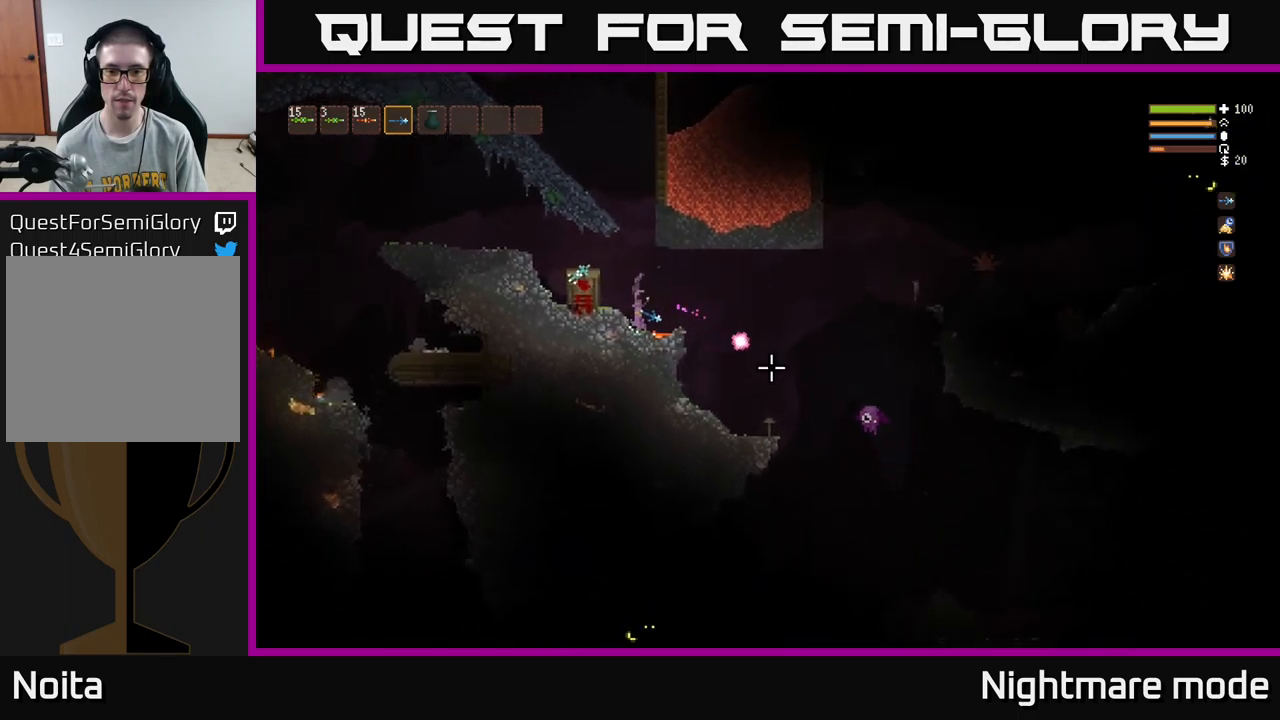
{"buttons": ["L2"], "left_stick": "right", "right_stick": "down-right", "events": [[17, "R2", "up"], [17, "left_stick", "center"], [400, "left_stick", "right"], [450, "L2", "down"]]}
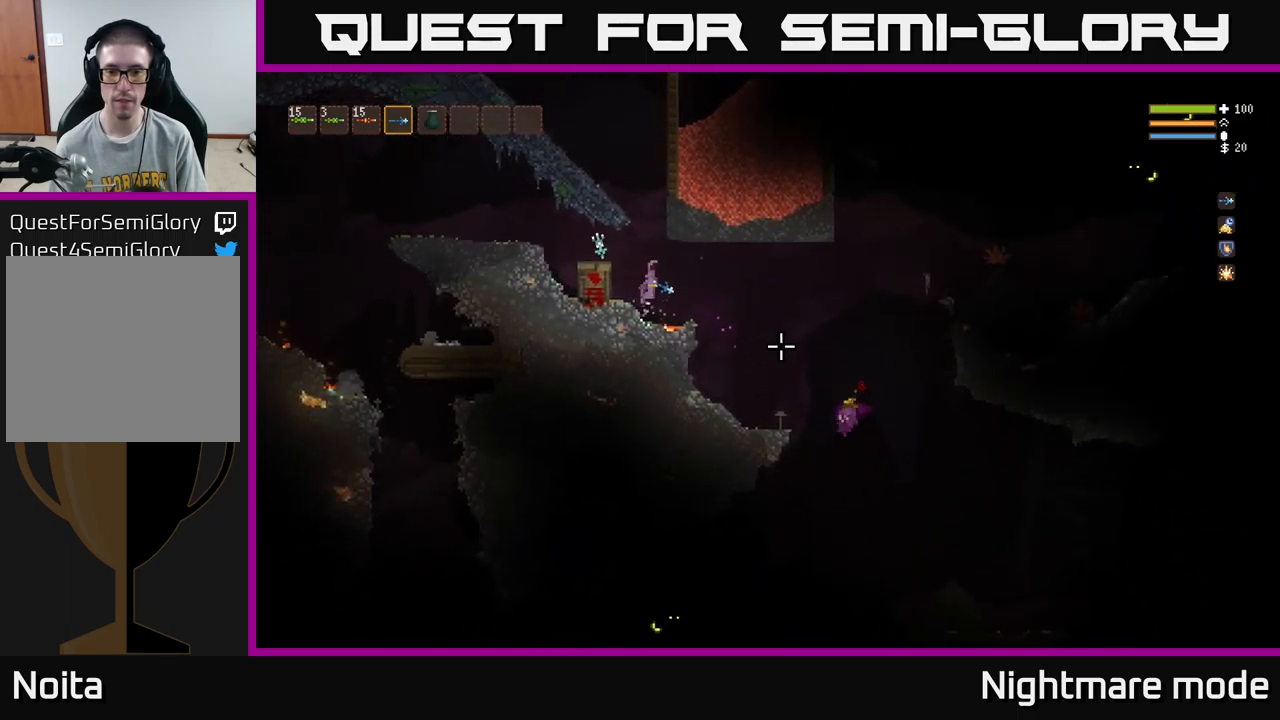
{"buttons": [], "left_stick": "center", "right_stick": "down-right", "events": [[34, "L2", "up"], [50, "R2", "down"], [100, "left_stick", "left"], [134, "R2", "up"], [434, "left_stick", "center"]]}
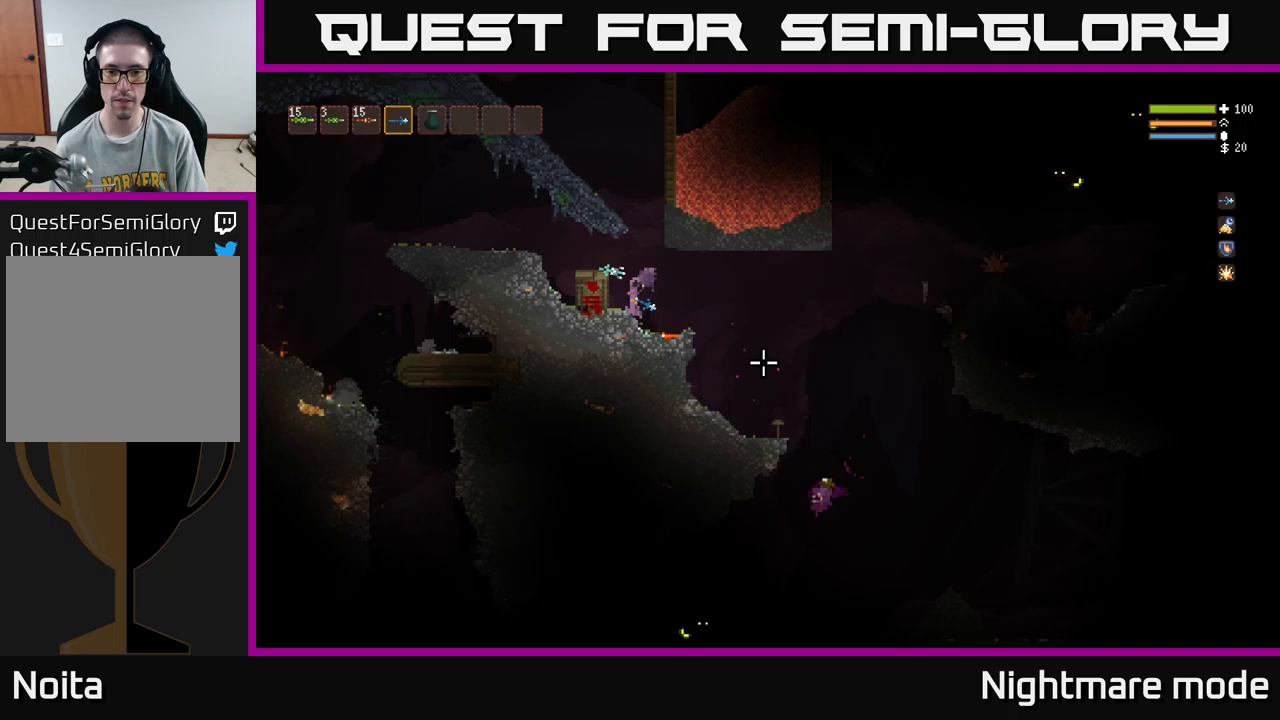
{"buttons": [], "left_stick": "right", "right_stick": "right", "events": [[33, "left_stick", "right"], [33, "right_stick", "right"], [183, "L2", "down"], [283, "L2", "up"]]}
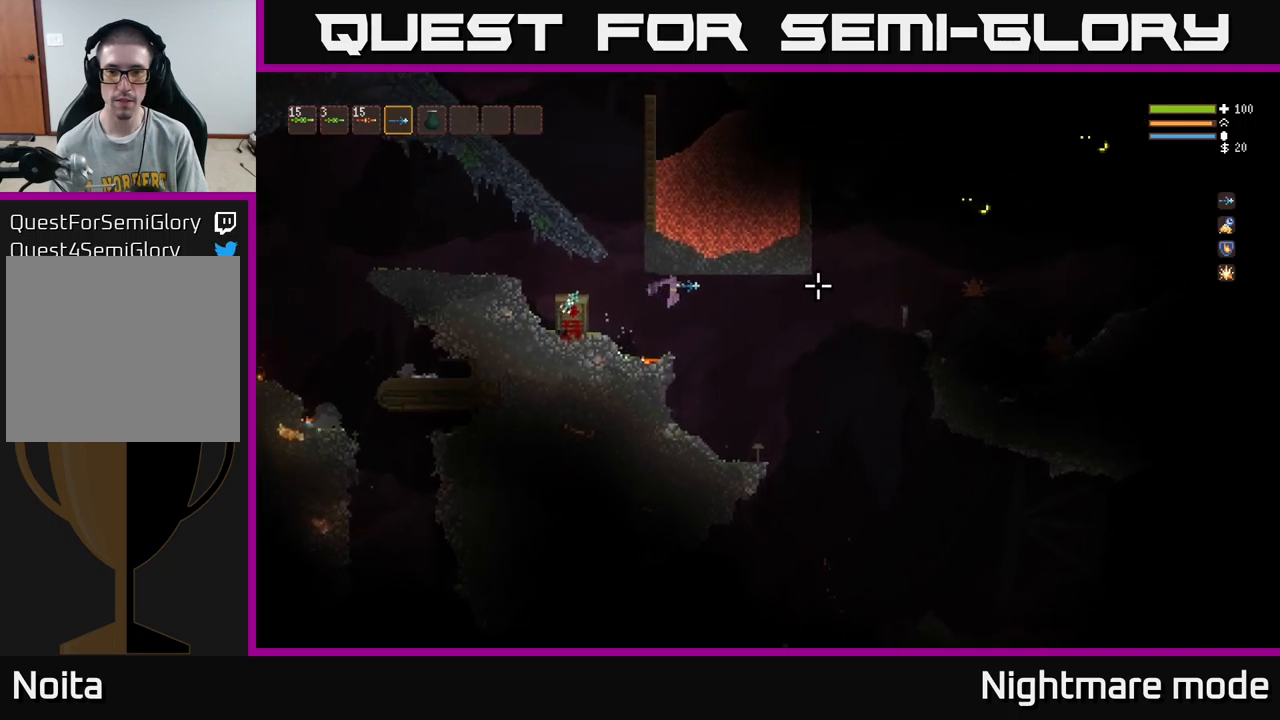
{"buttons": ["R2"], "left_stick": "right", "right_stick": "up-right", "events": [[250, "right_stick", "up-right"], [483, "R2", "down"]]}
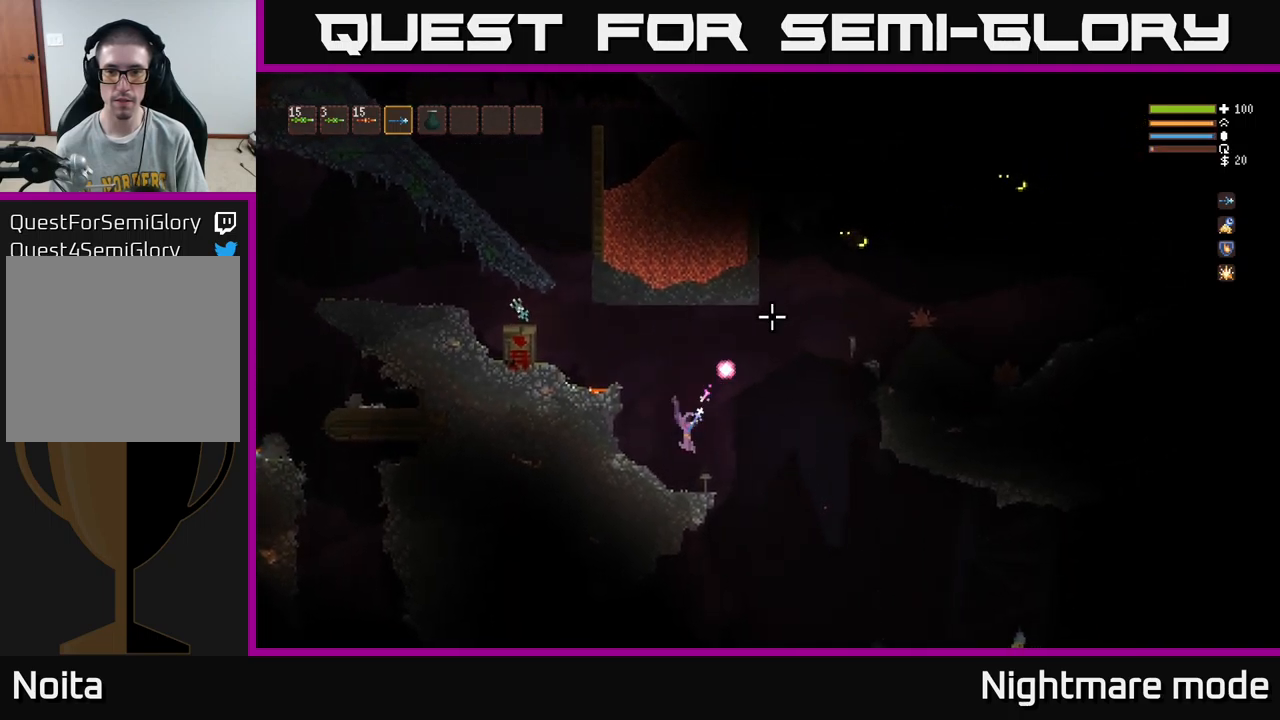
{"buttons": [], "left_stick": "center", "right_stick": "up-right", "events": [[50, "left_stick", "center"], [67, "R2", "up"]]}
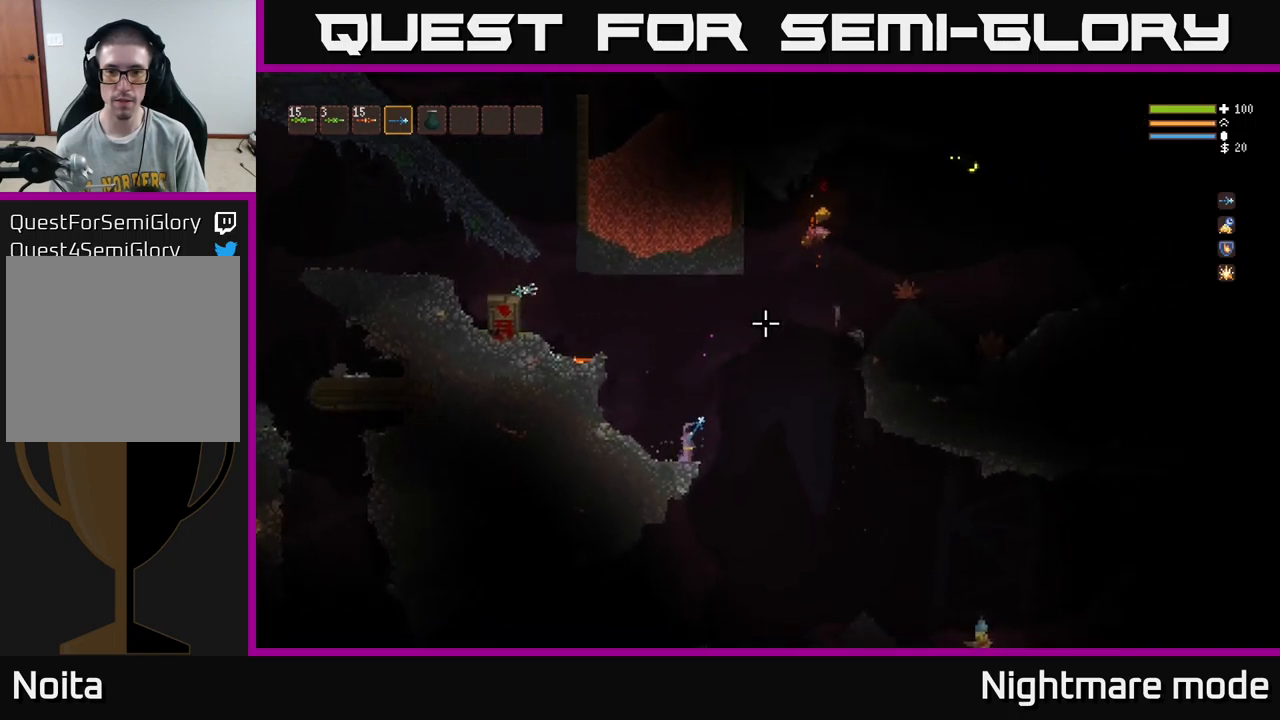
{"buttons": ["L2"], "left_stick": "right", "right_stick": "up-right", "events": [[50, "left_stick", "left"], [217, "L2", "down"], [283, "left_stick", "center"], [333, "left_stick", "right"]]}
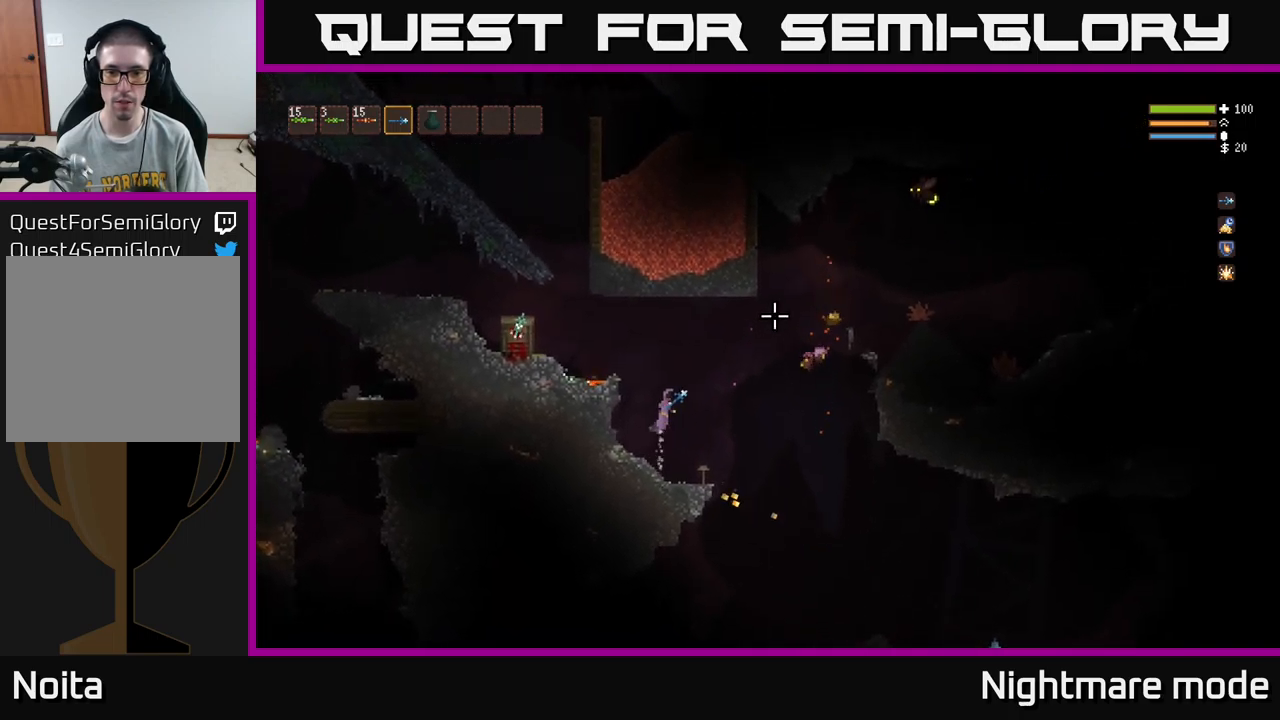
{"buttons": [], "left_stick": "down-left", "right_stick": "up-right", "events": [[183, "L2", "up"], [350, "R2", "down"], [383, "left_stick", "down-left"], [433, "R2", "up"]]}
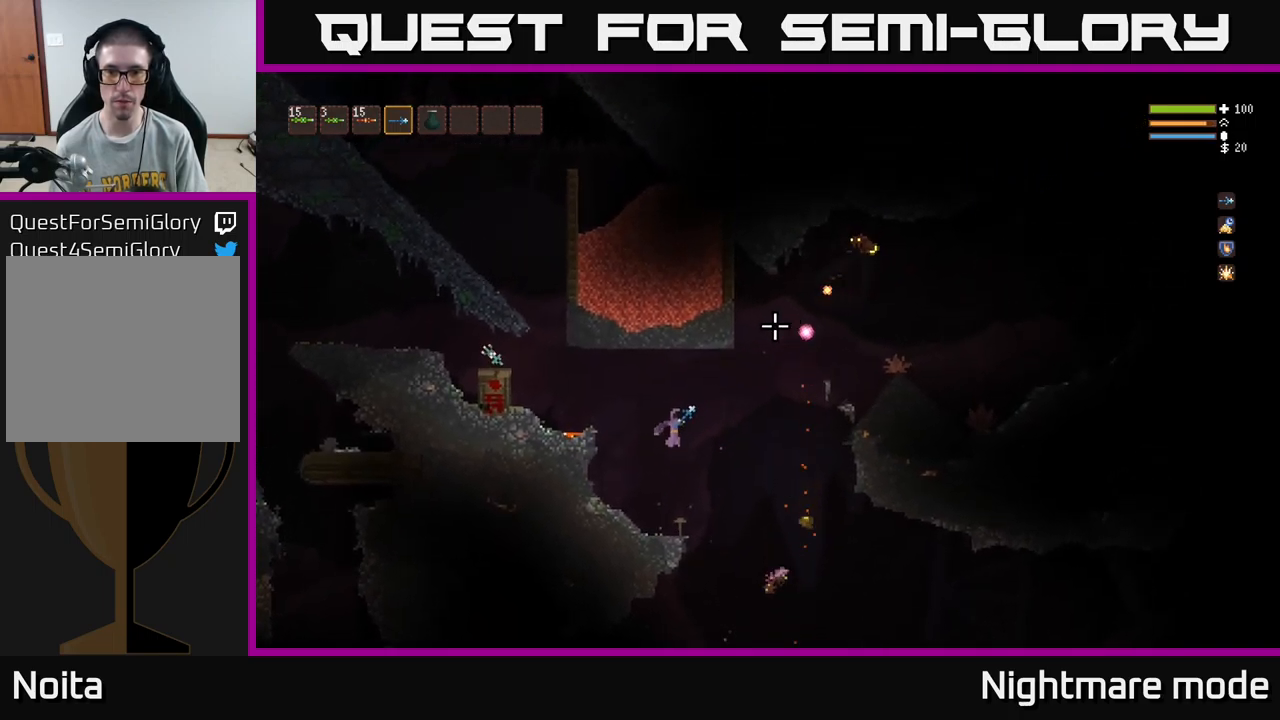
{"buttons": [], "left_stick": "center", "right_stick": "up-right", "events": [[83, "left_stick", "center"], [150, "left_stick", "left"], [267, "R2", "down"], [283, "left_stick", "down-right"], [317, "R2", "up"], [467, "left_stick", "center"]]}
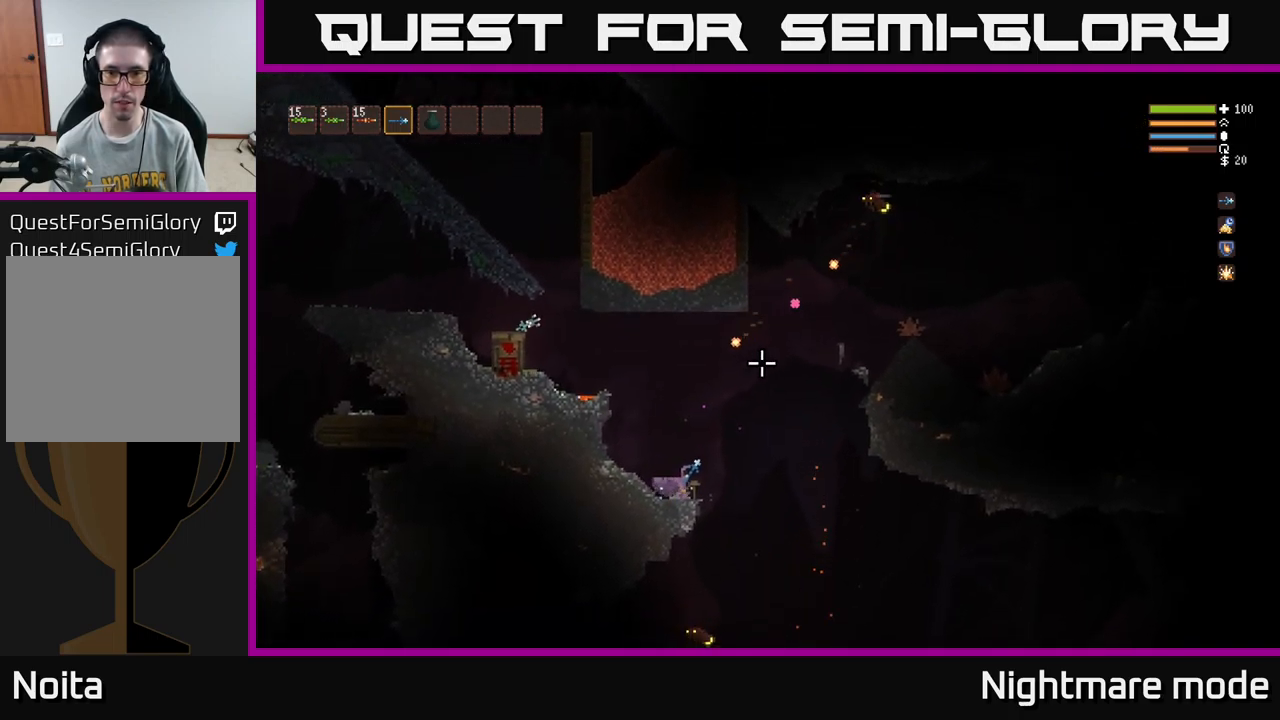
{"buttons": ["L2"], "left_stick": "left", "right_stick": "up-right", "events": [[317, "L2", "down"], [417, "left_stick", "left"]]}
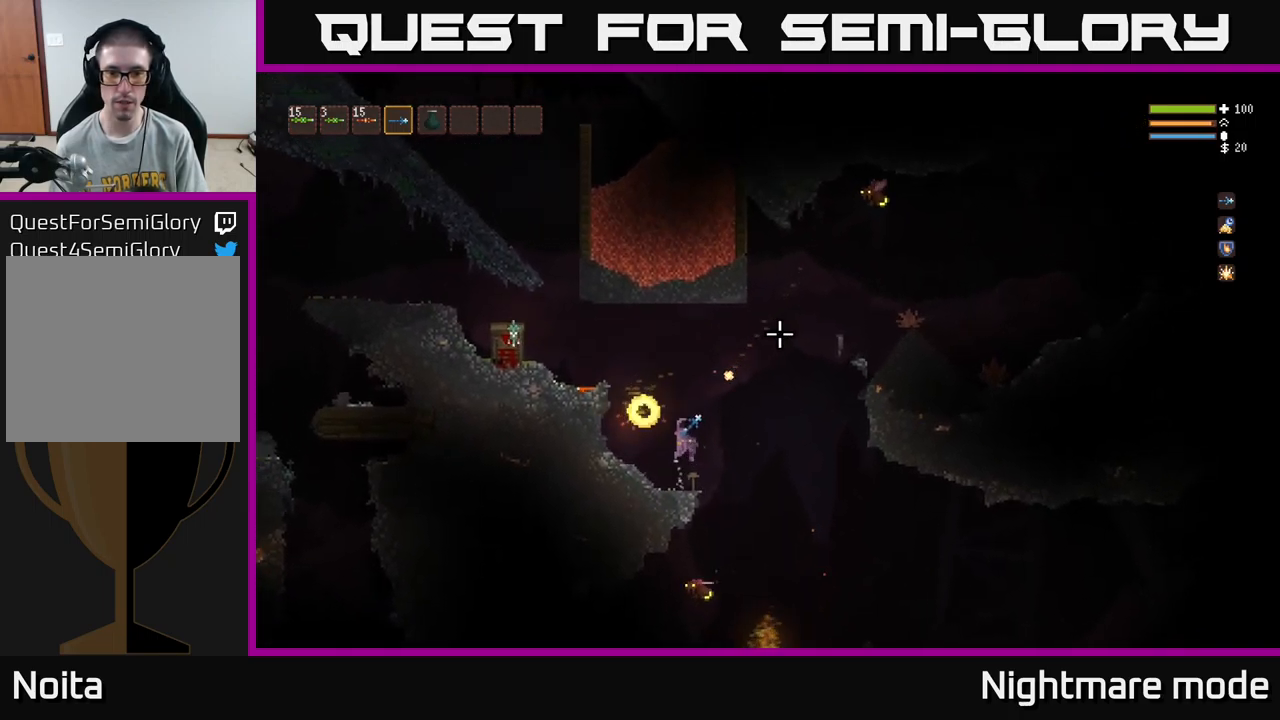
{"buttons": [], "left_stick": "left", "right_stick": "up-right", "events": [[200, "left_stick", "center"], [250, "R2", "down"], [317, "R2", "up"], [350, "left_stick", "left"], [383, "L2", "up"]]}
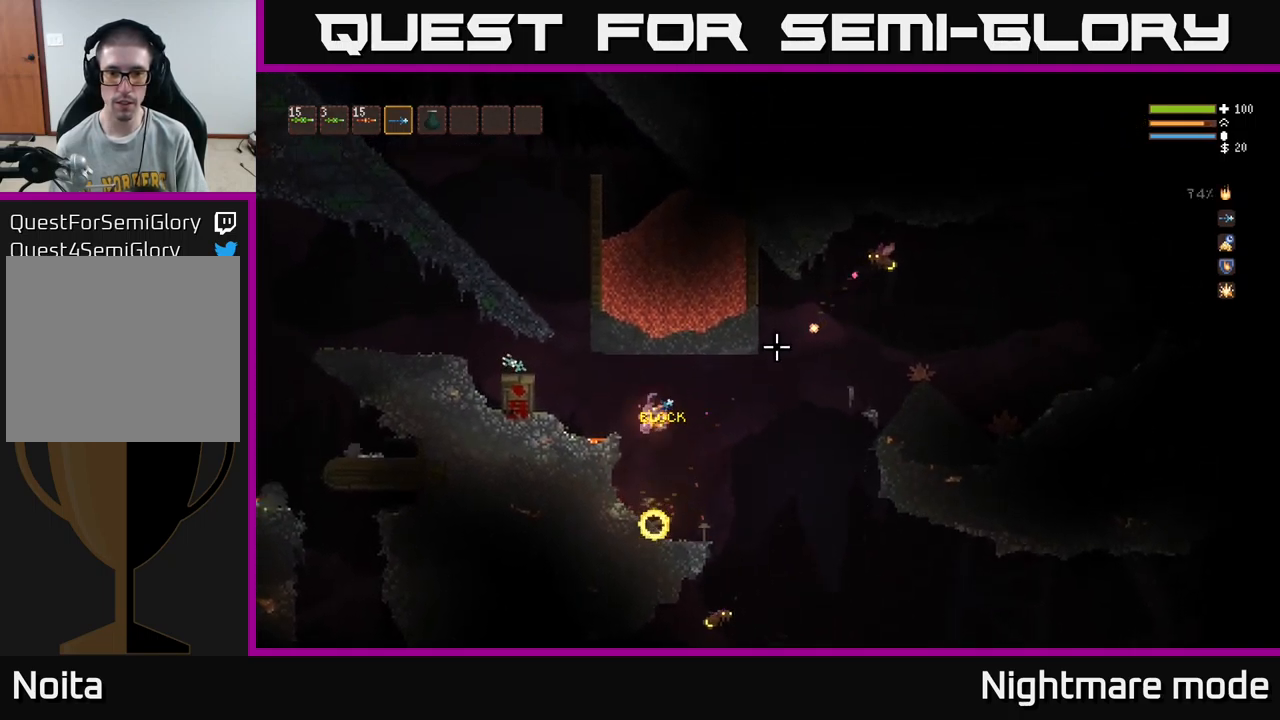
{"buttons": ["L2"], "left_stick": "left", "right_stick": "center", "events": [[17, "L2", "down"], [150, "R2", "down"], [233, "R2", "up"], [283, "L2", "up"], [283, "right_stick", "right"], [400, "L2", "down"], [483, "right_stick", "center"]]}
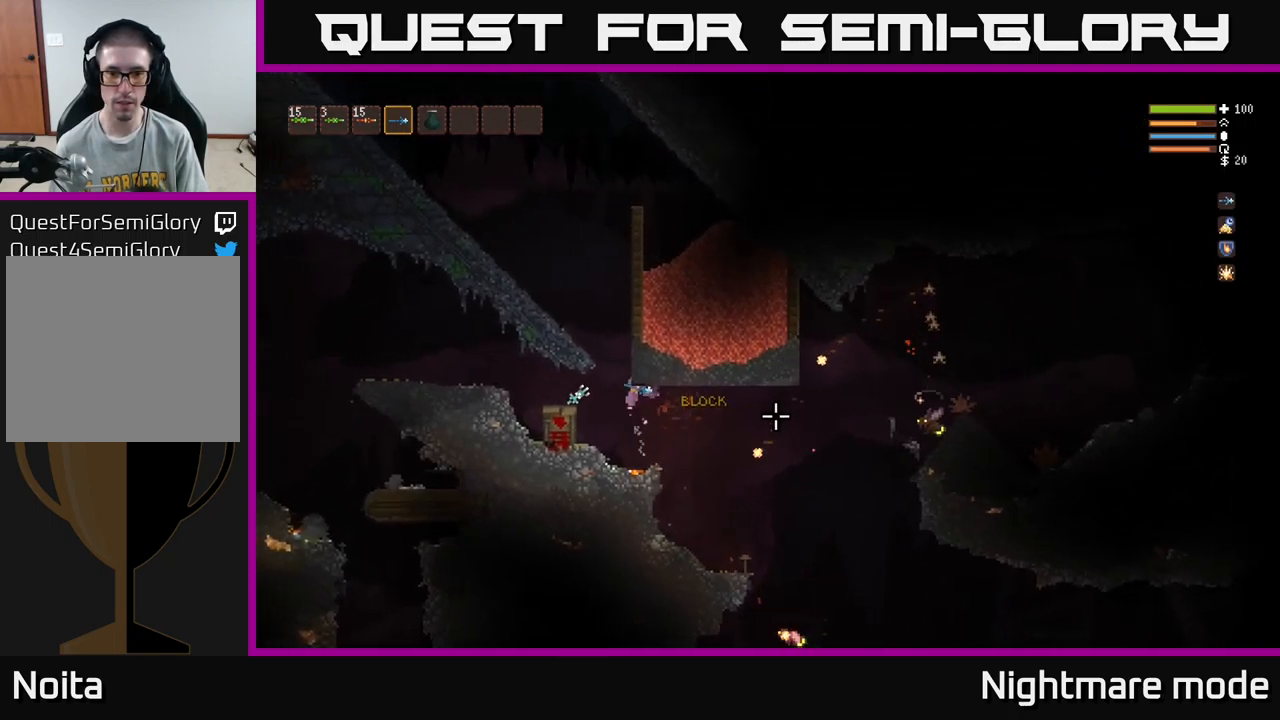
{"buttons": ["L2"], "left_stick": "left", "right_stick": "down-right", "events": [[133, "L2", "up"], [167, "right_stick", "down-right"], [433, "L2", "down"]]}
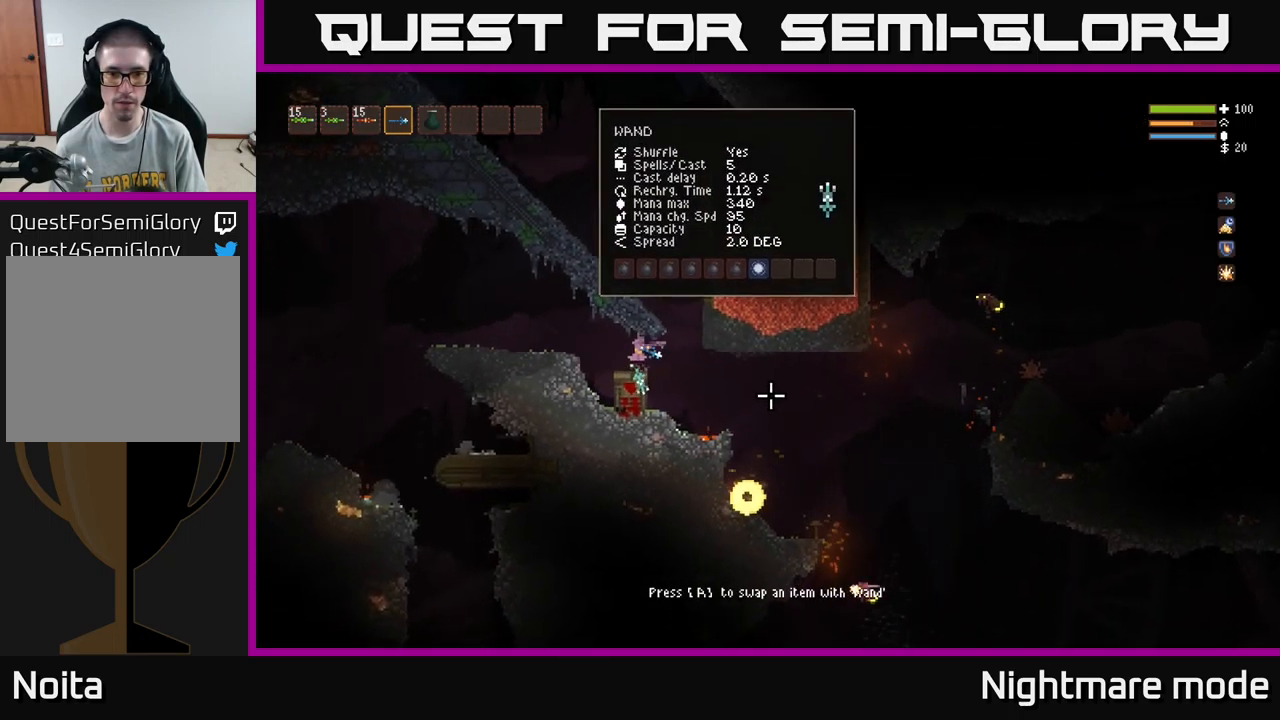
{"buttons": [], "left_stick": "center", "right_stick": "down-right", "events": [[66, "L2", "up"], [166, "left_stick", "center"]]}
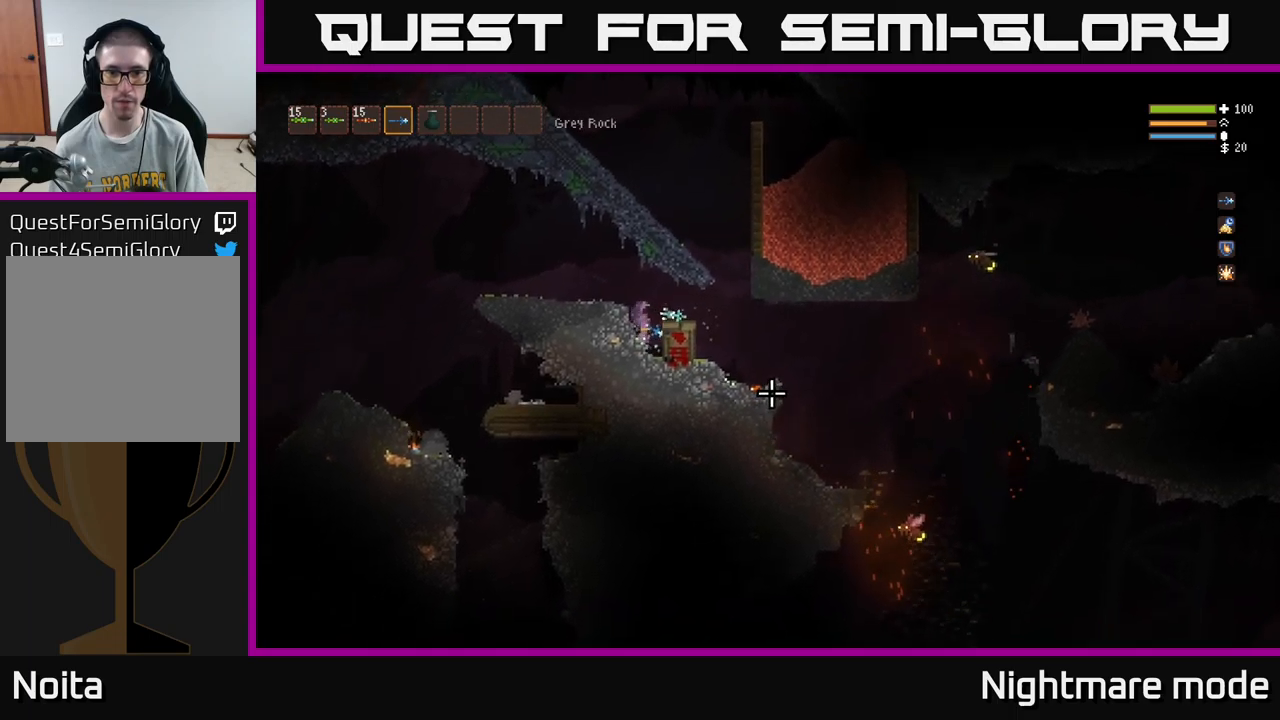
{"buttons": [], "left_stick": "right", "right_stick": "down-right", "events": [[150, "left_stick", "right"], [217, "L2", "down"], [367, "L2", "up"]]}
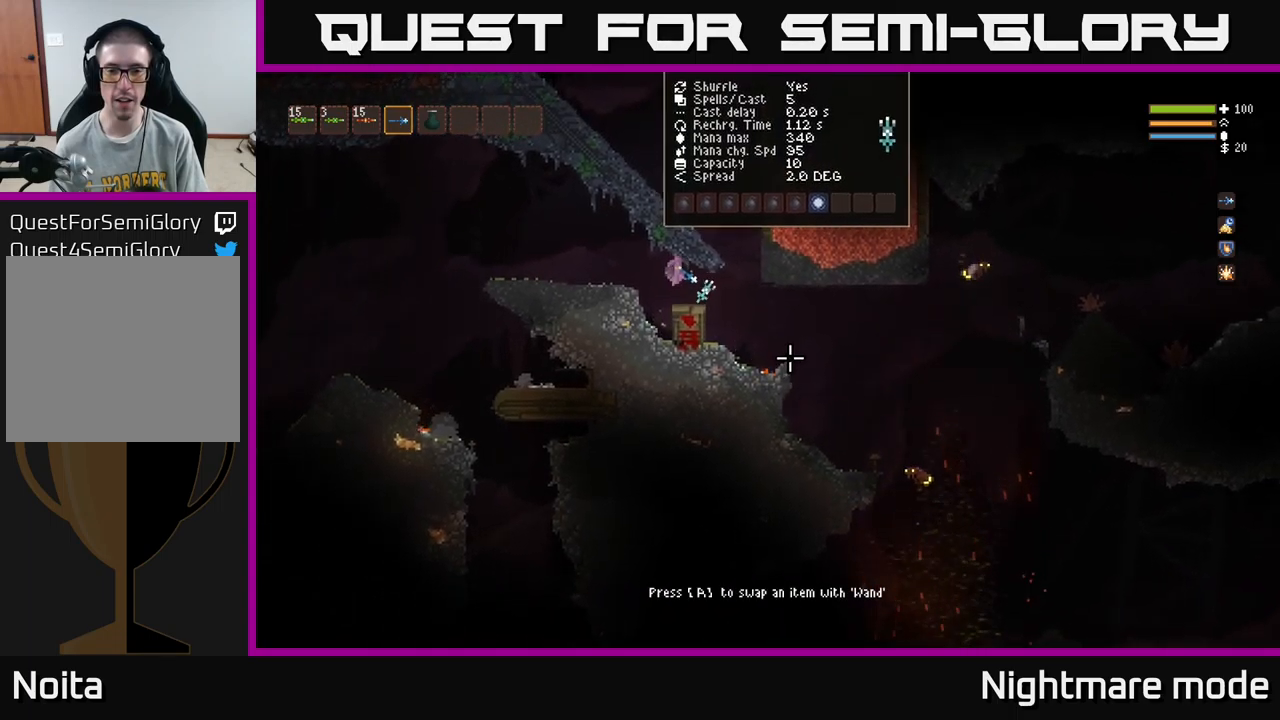
{"buttons": [], "left_stick": "center", "right_stick": "down-right", "events": [[333, "R2", "down"], [333, "left_stick", "center"], [417, "R2", "up"]]}
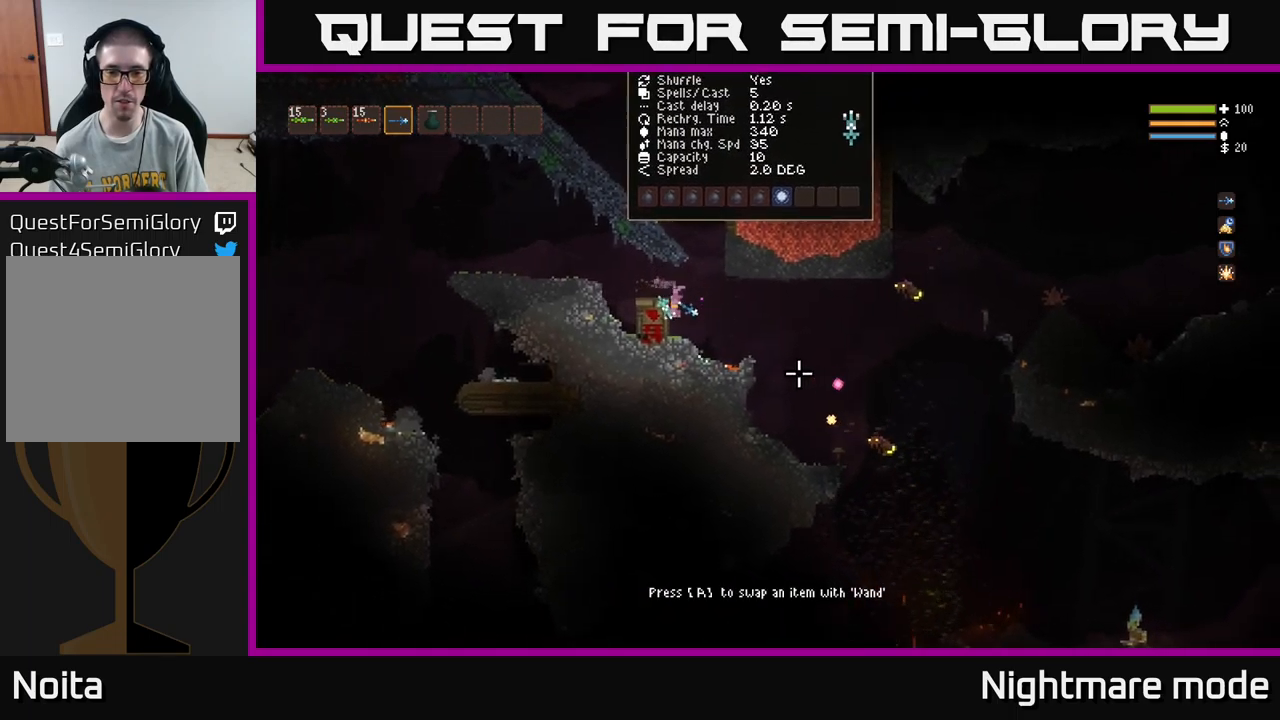
{"buttons": ["L2"], "left_stick": "up-left", "right_stick": "down-right", "events": [[150, "left_stick", "left"], [167, "L2", "down"], [333, "left_stick", "up-left"], [383, "R2", "down"], [467, "R2", "up"]]}
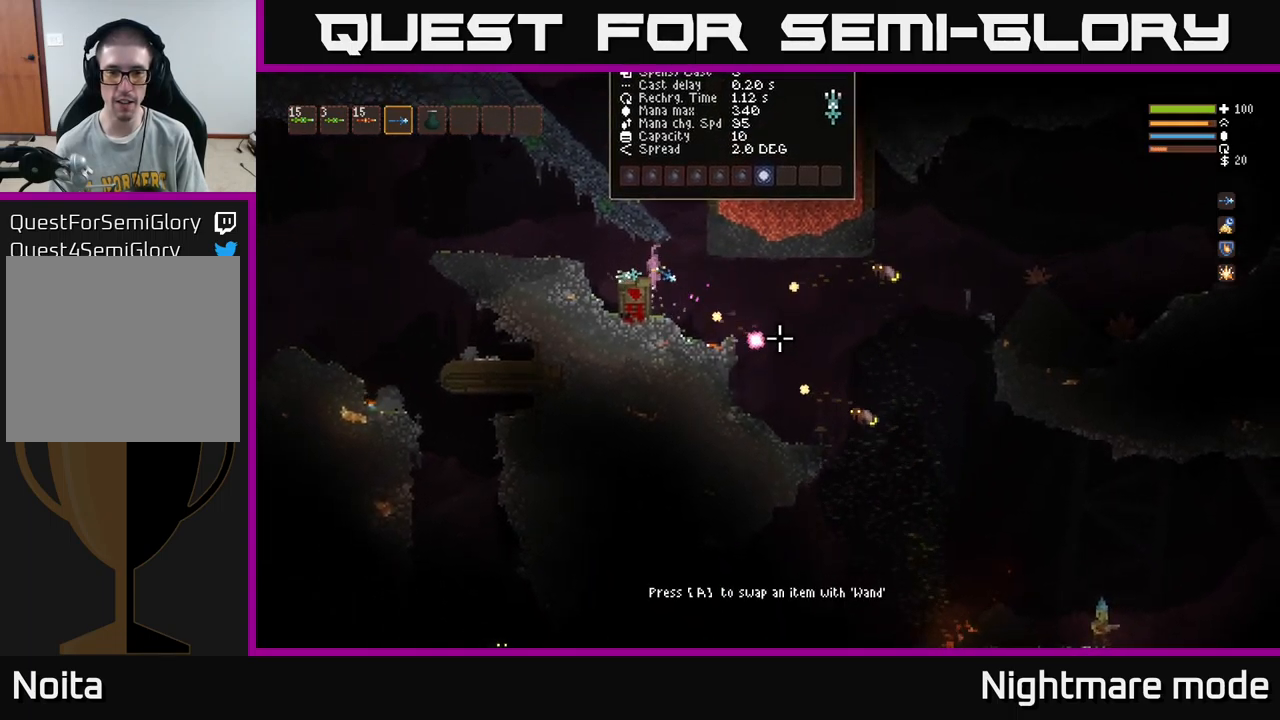
{"buttons": ["L2"], "left_stick": "left", "right_stick": "down-right", "events": [[17, "left_stick", "left"], [100, "L2", "up"], [333, "L2", "down"]]}
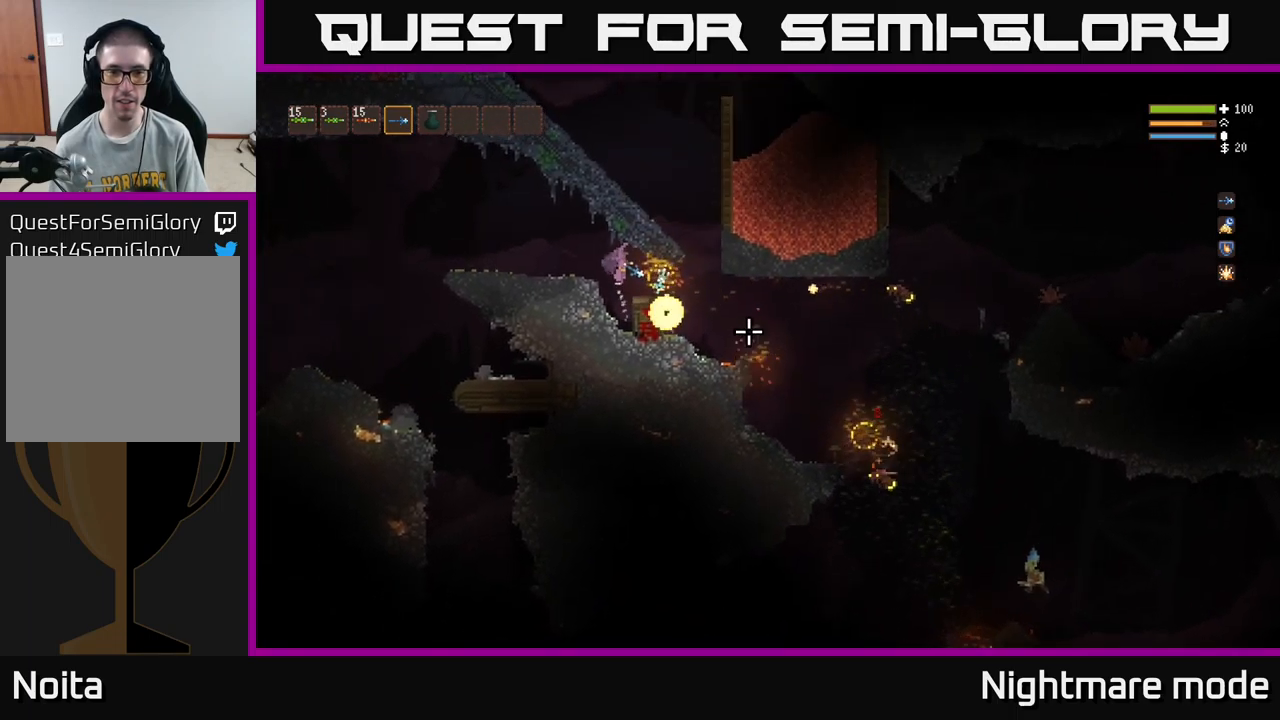
{"buttons": [], "left_stick": "left", "right_stick": "down-right", "events": [[117, "L2", "up"]]}
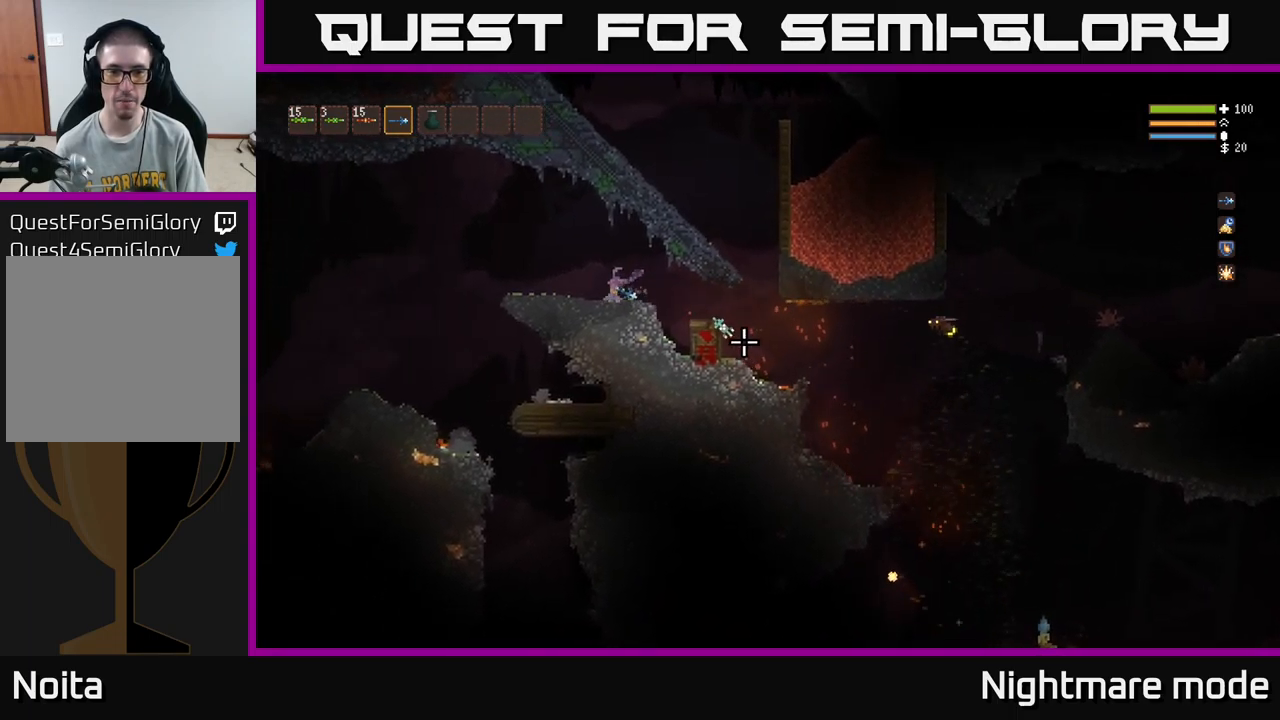
{"buttons": ["L2"], "left_stick": "right", "right_stick": "down-right", "events": [[83, "left_stick", "center"], [133, "left_stick", "right"], [500, "L2", "down"]]}
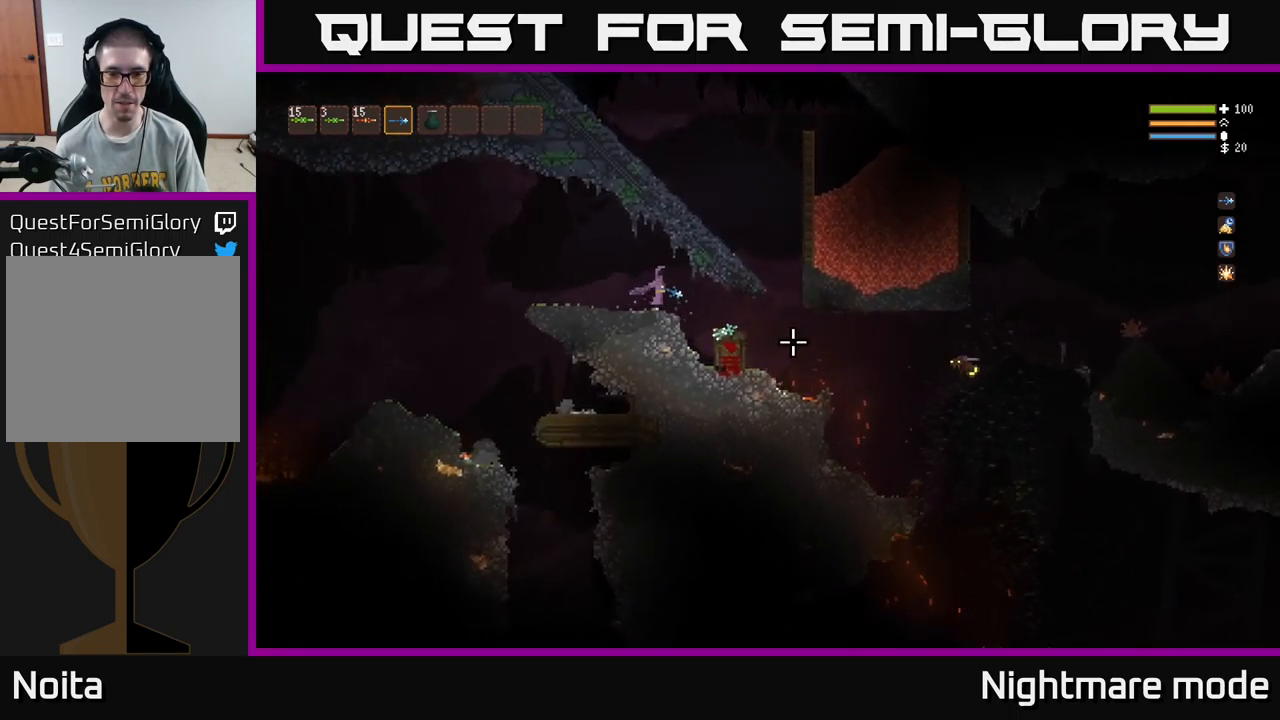
{"buttons": [], "left_stick": "right", "right_stick": "right", "events": [[100, "L2", "up"], [167, "left_stick", "center"], [217, "left_stick", "left"], [267, "right_stick", "right"], [333, "left_stick", "right"]]}
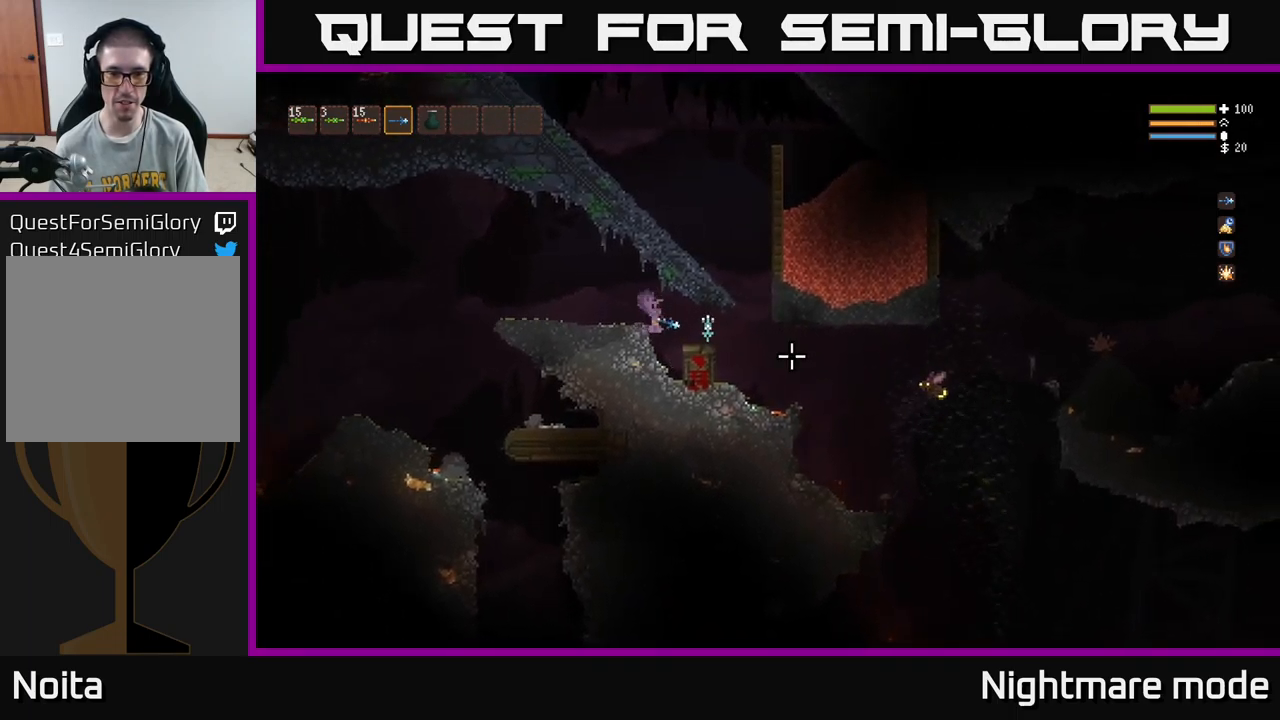
{"buttons": ["L2"], "left_stick": "right", "right_stick": "right", "events": [[133, "left_stick", "left"], [250, "left_stick", "center"], [367, "L2", "down"], [367, "left_stick", "right"]]}
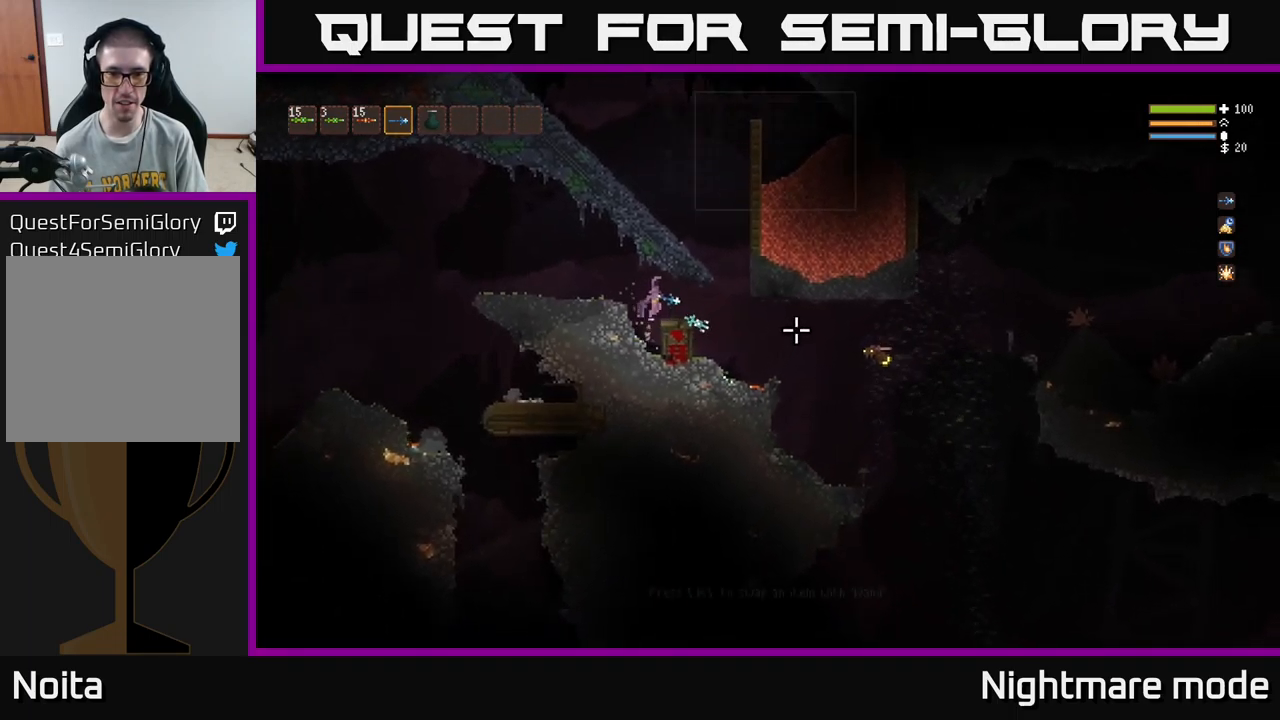
{"buttons": [], "left_stick": "center", "right_stick": "right", "events": [[33, "L2", "up"], [67, "R2", "down"], [100, "R2", "up"], [117, "left_stick", "left"], [300, "left_stick", "center"]]}
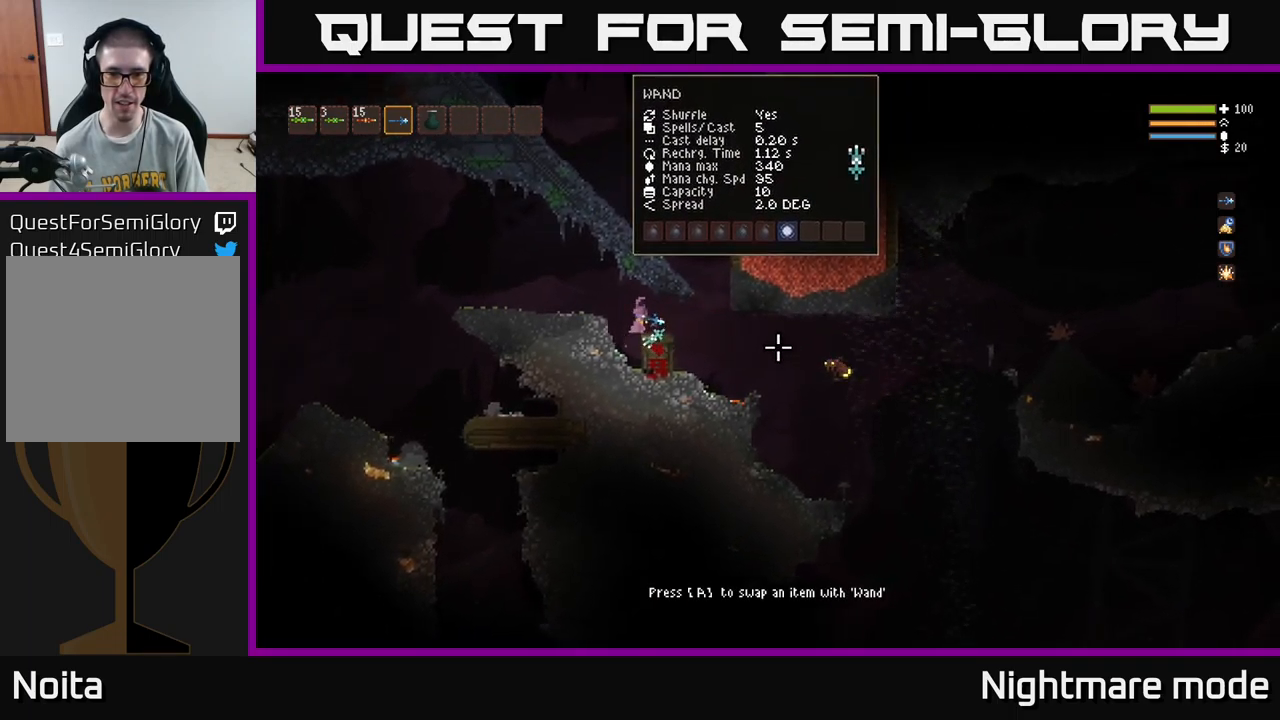
{"buttons": [], "left_stick": "center", "right_stick": "right", "events": [[117, "L2", "down"], [217, "L2", "up"], [234, "R2", "down"], [300, "R2", "up"], [334, "left_stick", "left"], [450, "left_stick", "center"]]}
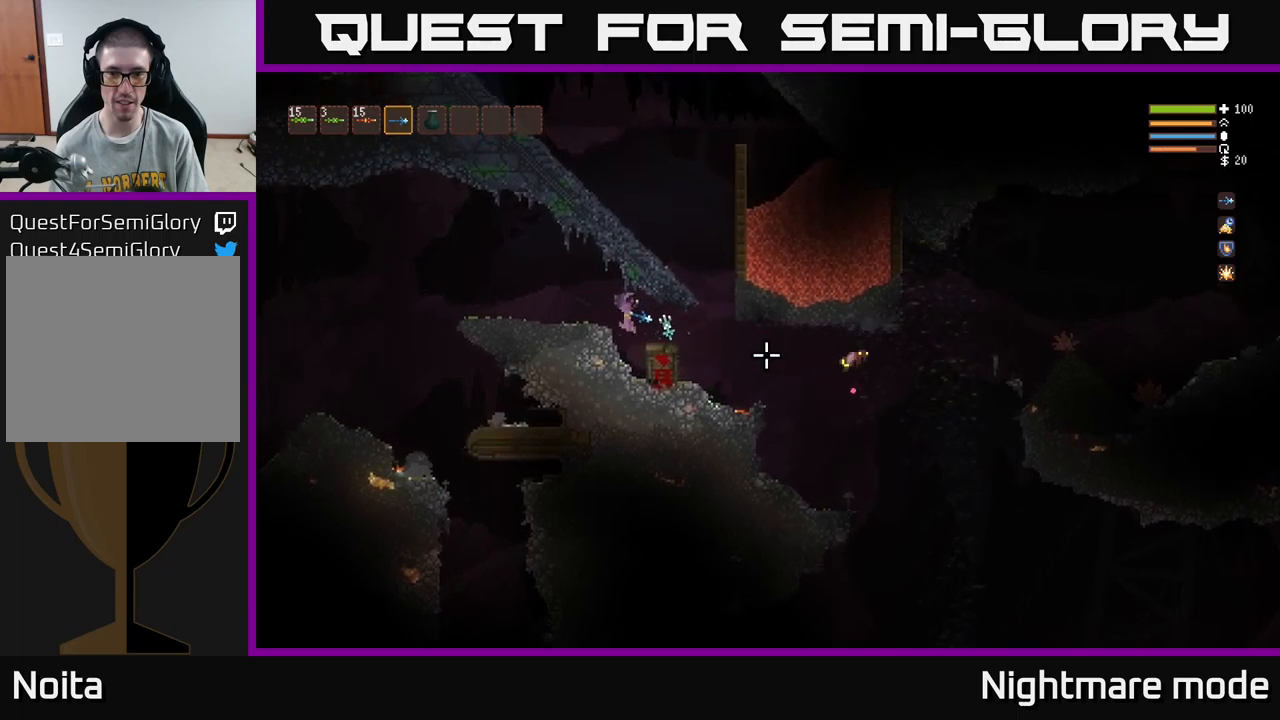
{"buttons": [], "left_stick": "right", "right_stick": "right", "events": [[300, "left_stick", "right"], [317, "L2", "down"], [434, "L2", "up"]]}
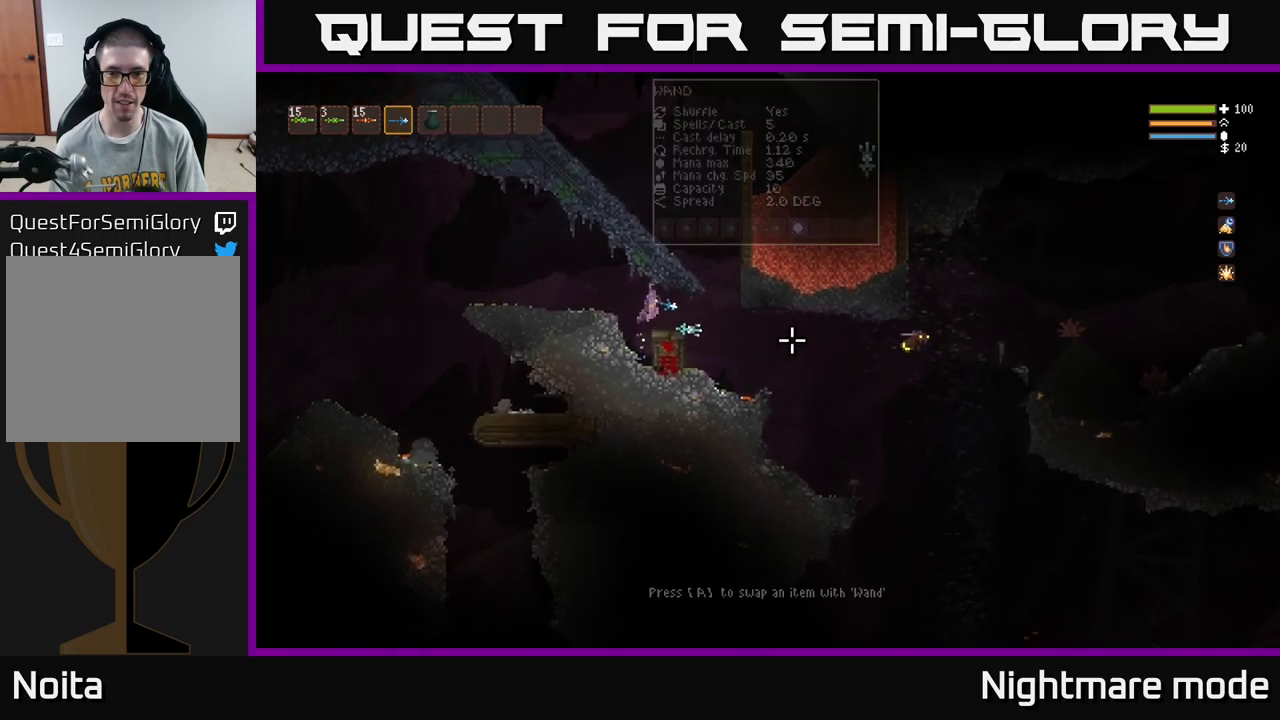
{"buttons": ["R2"], "left_stick": "left", "right_stick": "right", "events": [[434, "left_stick", "center"], [484, "left_stick", "left"], [500, "R2", "down"]]}
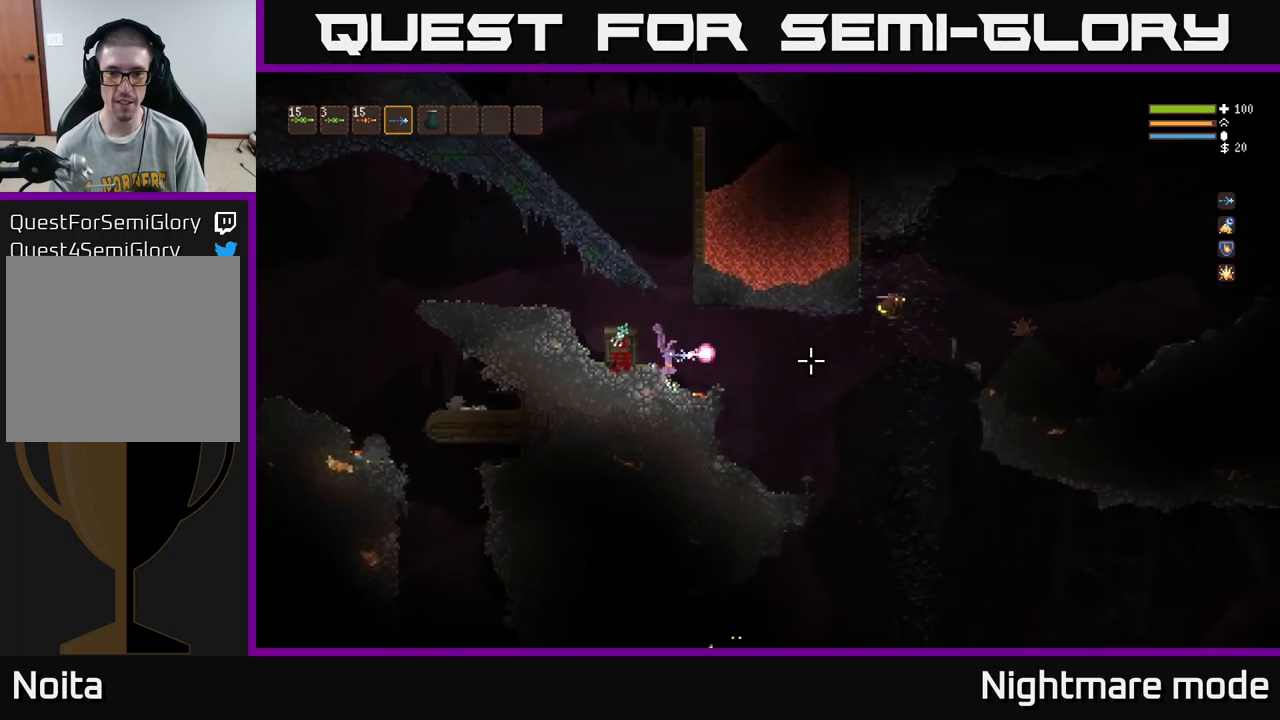
{"buttons": ["L2"], "left_stick": "right", "right_stick": "right", "events": [[67, "R2", "up"], [117, "left_stick", "center"], [350, "left_stick", "right"], [467, "L2", "down"]]}